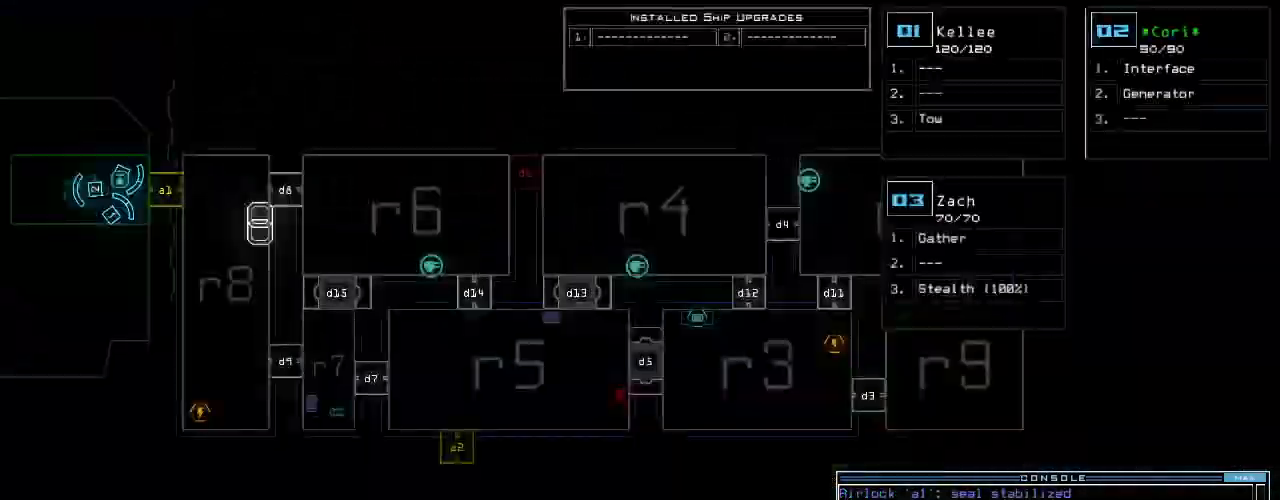
Gameplay with keyboard; each line is a JSON object with the keys held at the frame after it. "events" lists presses ("down") and releases ("up") of ".", "0", "1", "2", "3", "4", "5", "6", "7", "8", "9", "a", "b", "backspace", "c", "caps_lock", "comma", "ctrl_l", "ctrl_r", "d", "down", "e", "equals", "escape", "f", "f8", "g", "h", "i", "j", "k", "l", "left", "m", "minus", "n", "o", "p", "q", "quote", "r", "return", "right", "s", "semicolon", "shift_l", "shift_r", "space", "t", "tab", "tilde", "u", "up", "v", "w", "x", "y" and "z" between this image and that frame as [ms after this image, input, new state], when the widget could be followed in between. No other keys are recorded. Mouse input is not recorded. Not read: other_keys.
{"keys": [], "events": []}
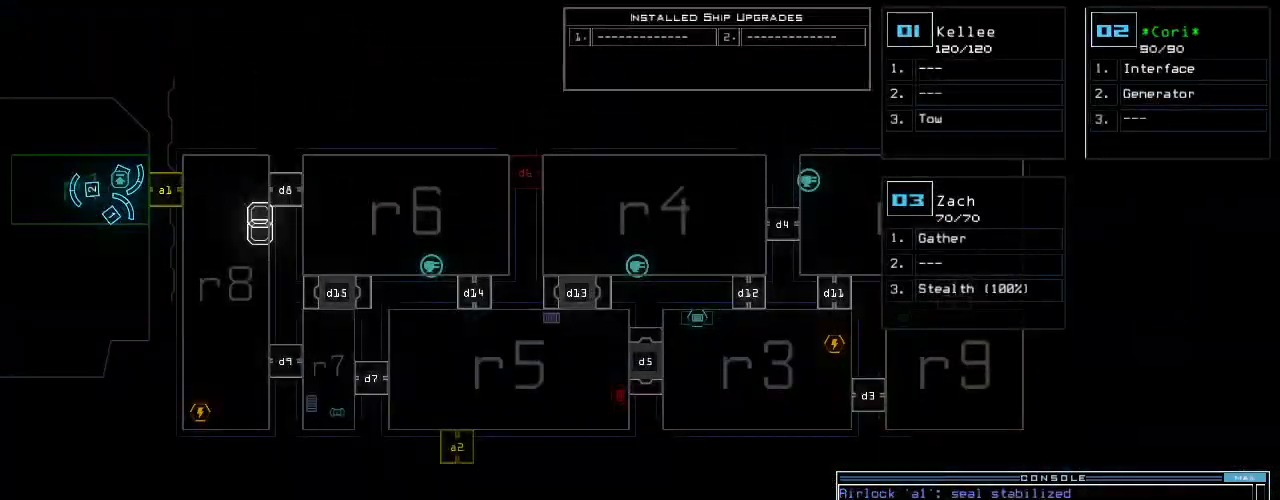
{"keys": [], "events": []}
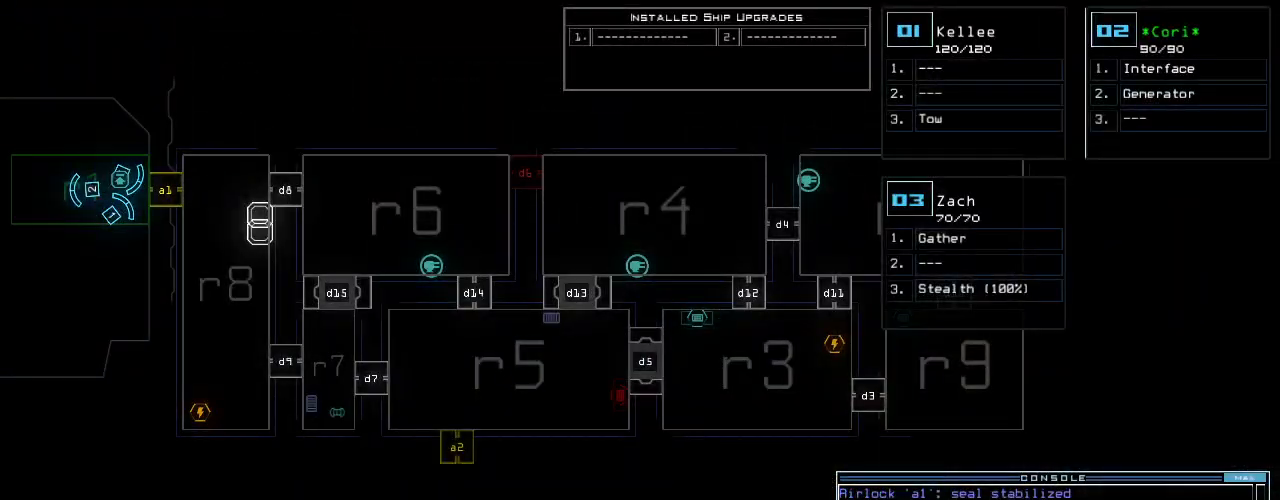
{"keys": [], "events": []}
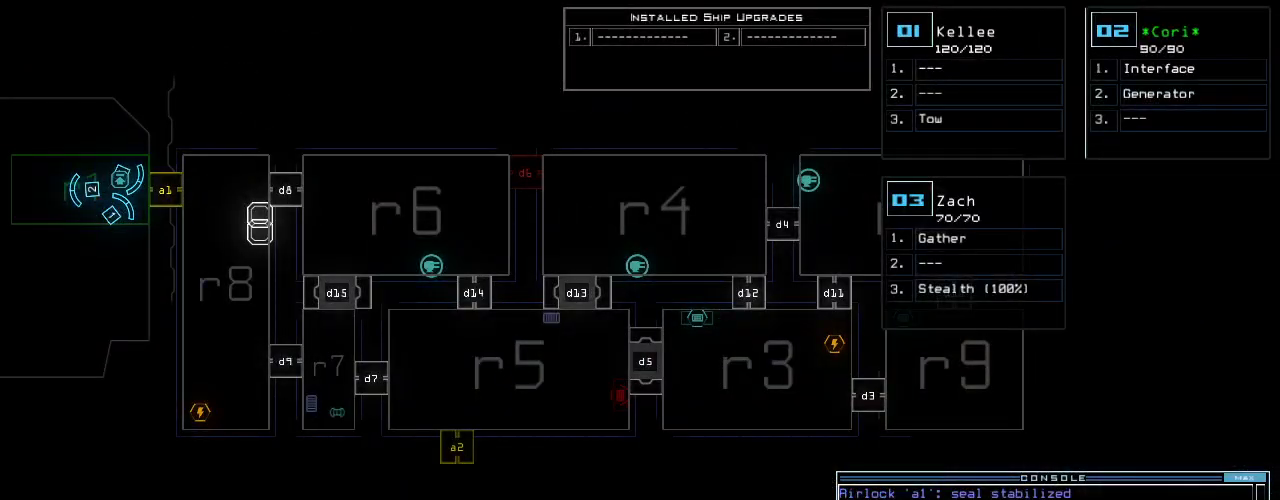
{"keys": [], "events": []}
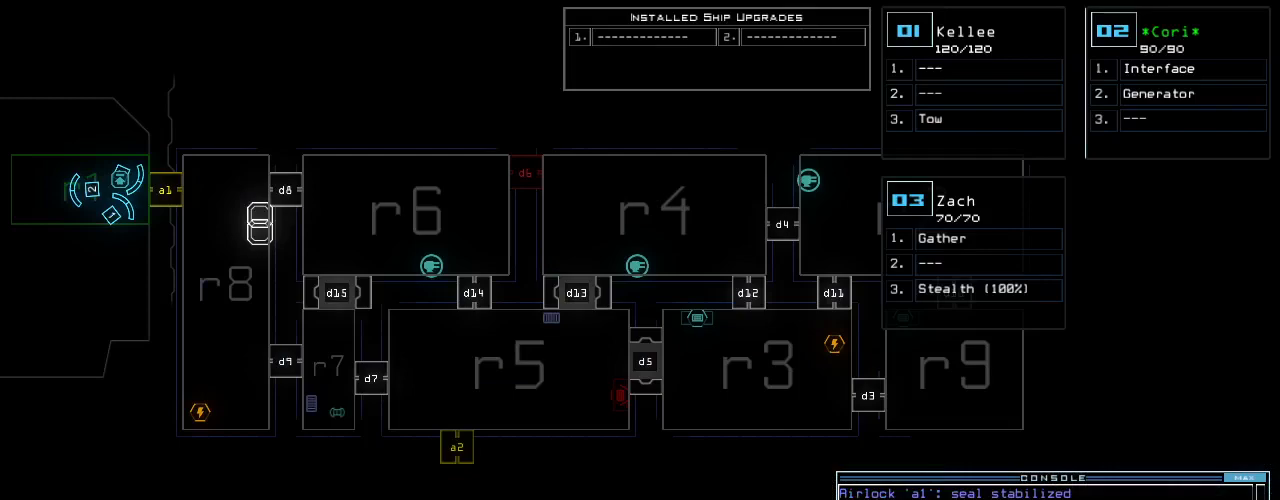
{"keys": [], "events": []}
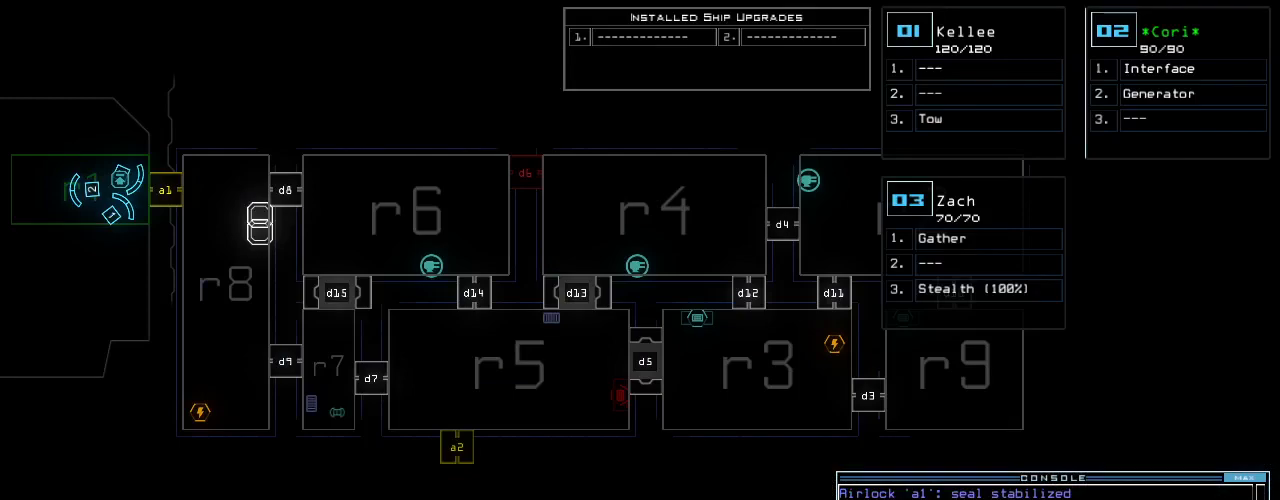
{"keys": [], "events": []}
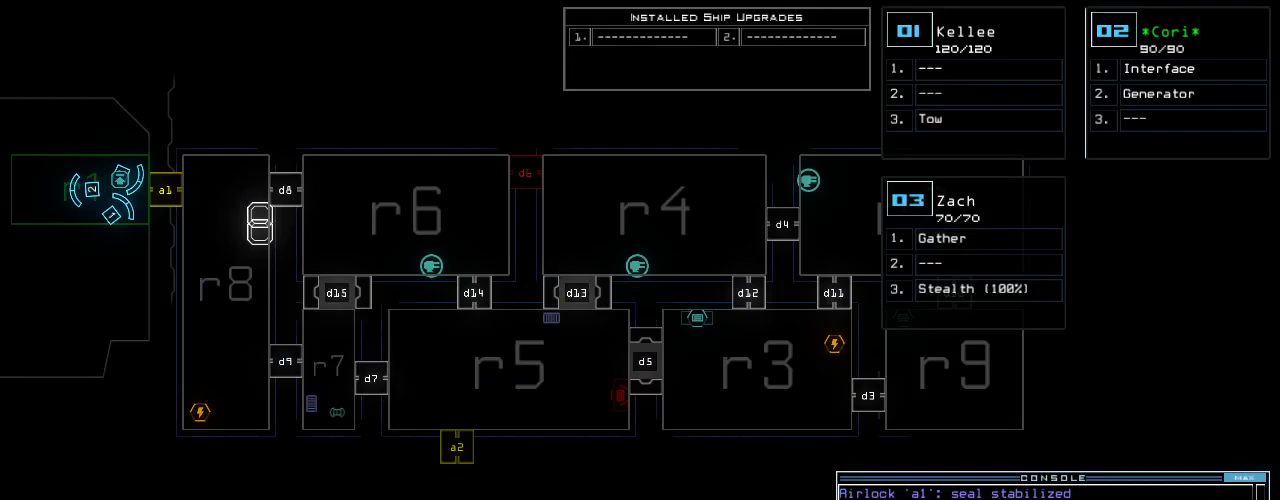
{"keys": [], "events": []}
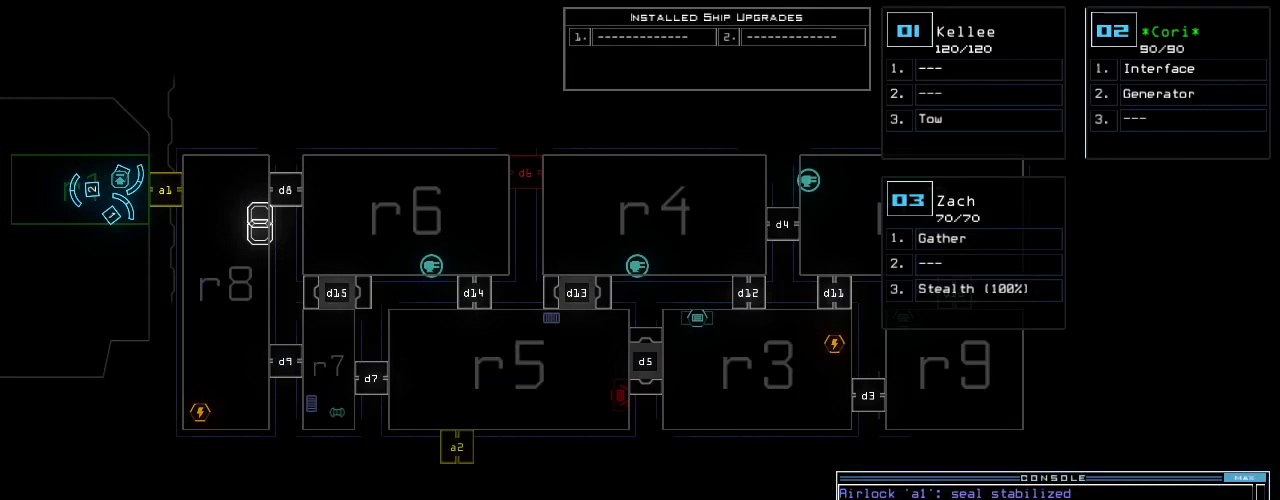
{"keys": [], "events": []}
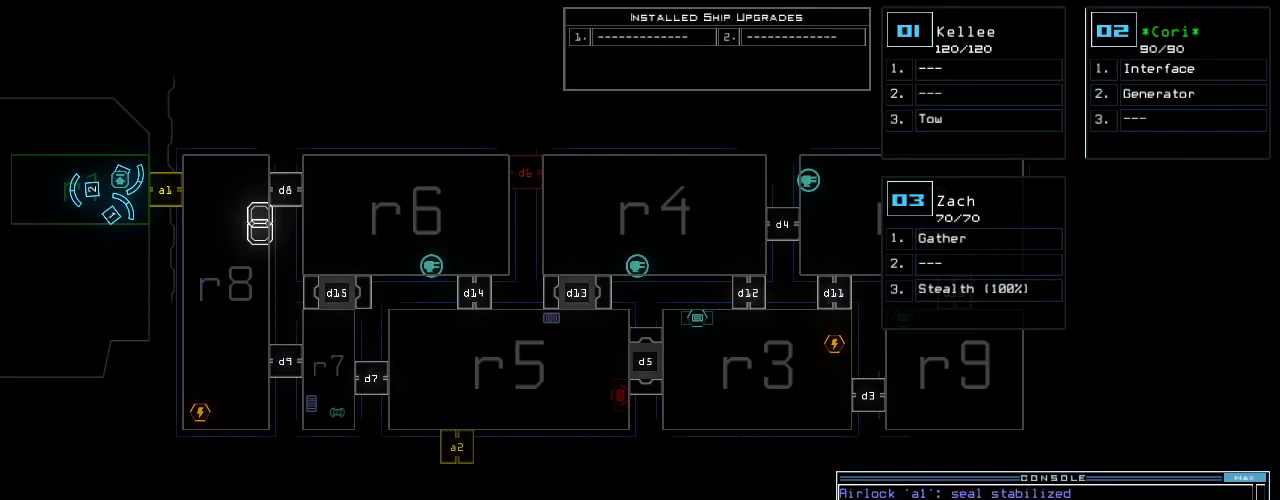
{"keys": [], "events": []}
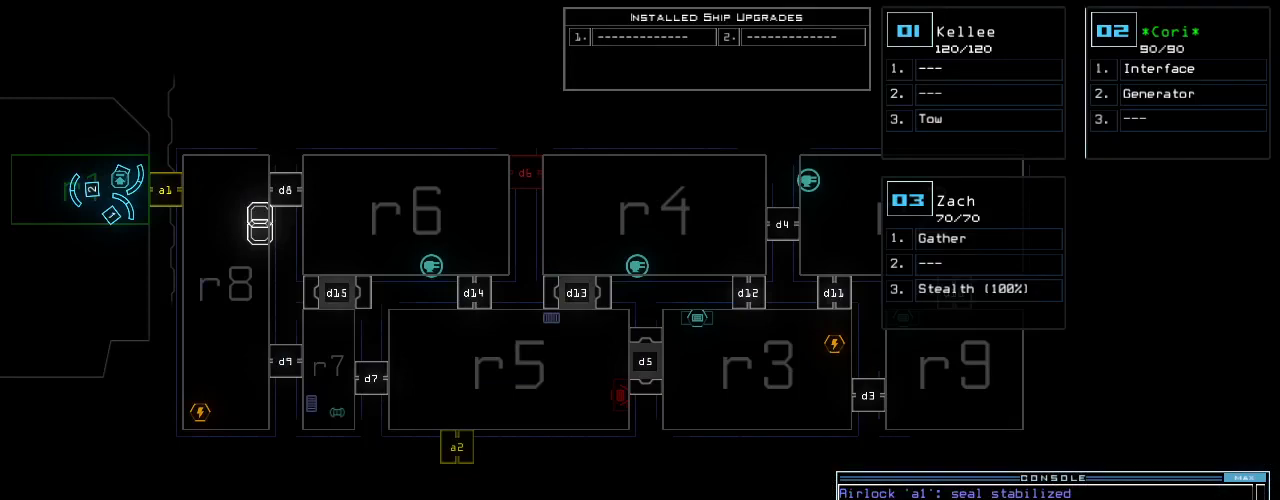
{"keys": ["right"], "events": [[500, "right", "down"]]}
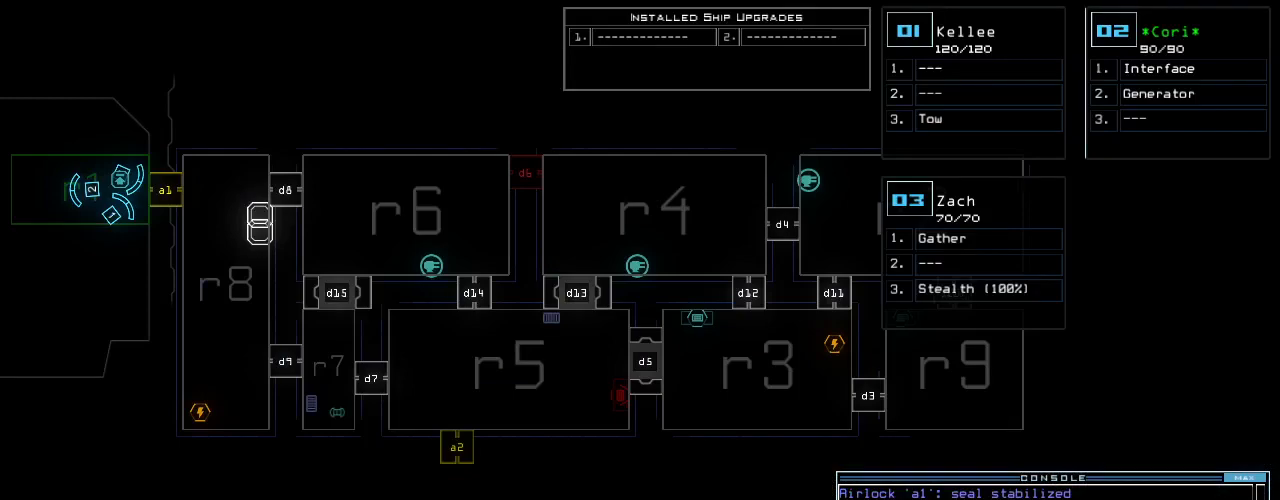
{"keys": ["up"], "events": [[340, "right", "up"], [400, "up", "down"]]}
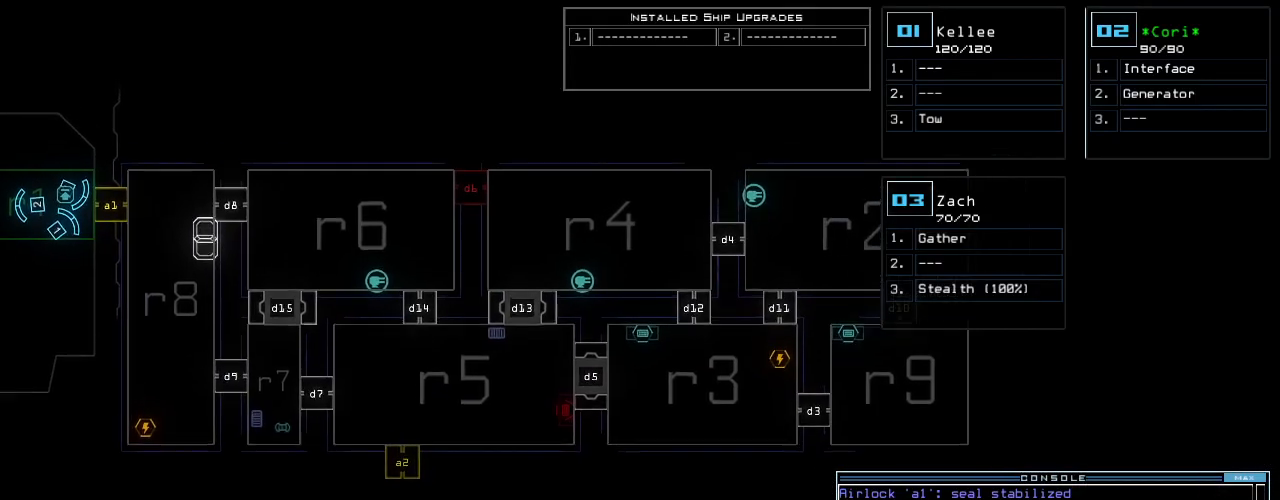
{"keys": ["right"], "events": [[40, "up", "up"], [420, "right", "down"]]}
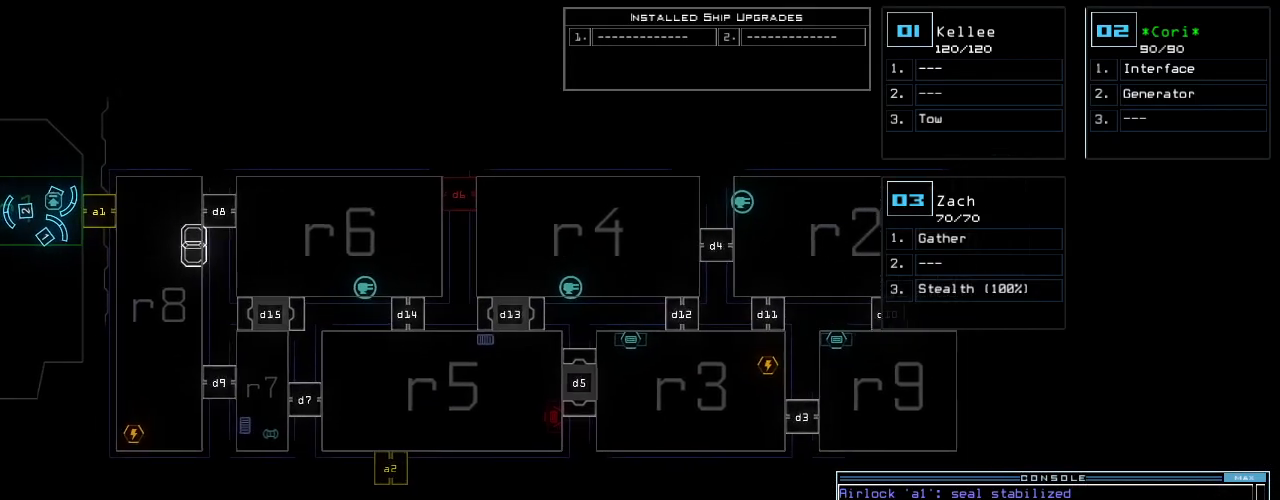
{"keys": ["up"], "events": [[80, "right", "up"], [340, "right", "down"], [500, "right", "up"], [500, "up", "down"]]}
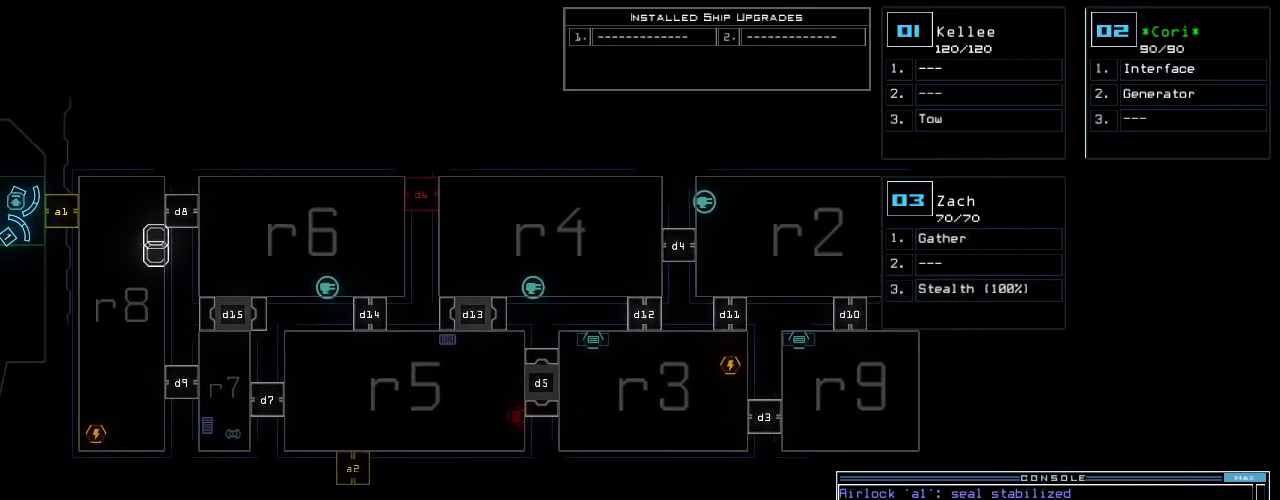
{"keys": ["up"], "events": [[160, "up", "up"], [460, "up", "down"]]}
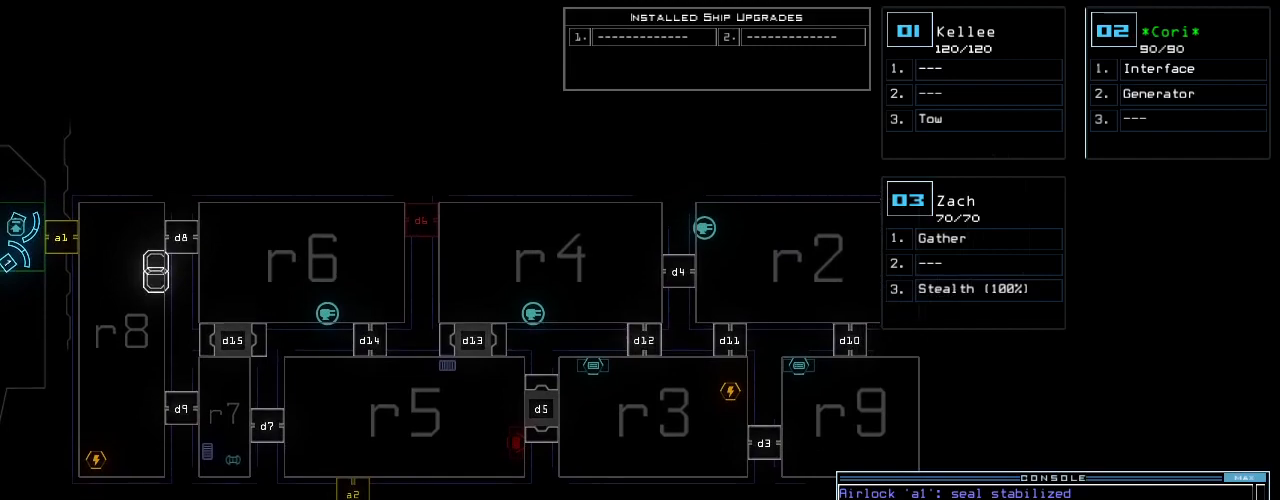
{"keys": [], "events": [[200, "up", "up"], [240, "left", "down"], [340, "left", "up"]]}
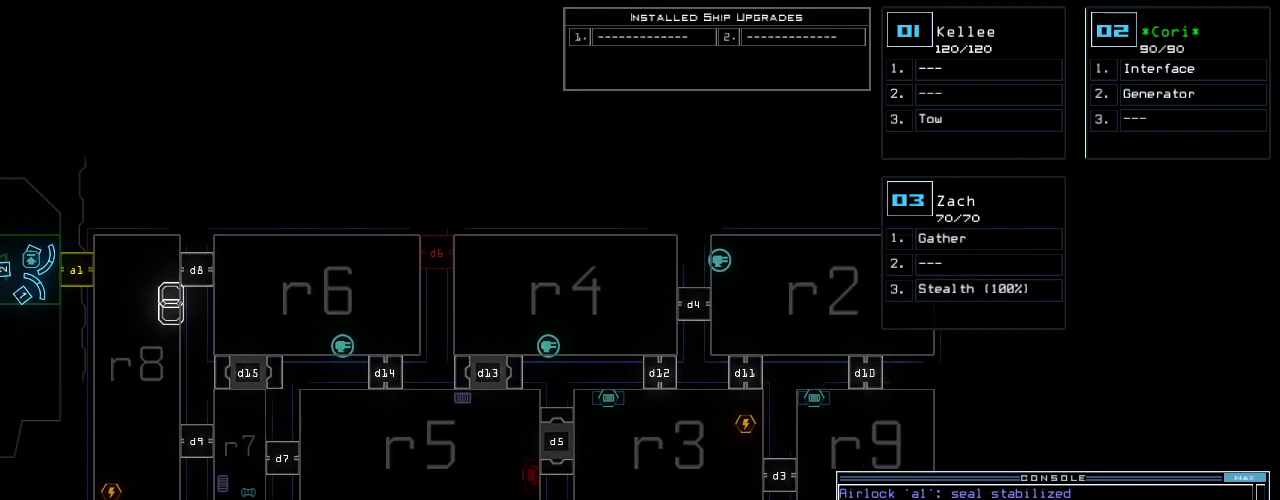
{"keys": ["up"], "events": [[40, "up", "down"]]}
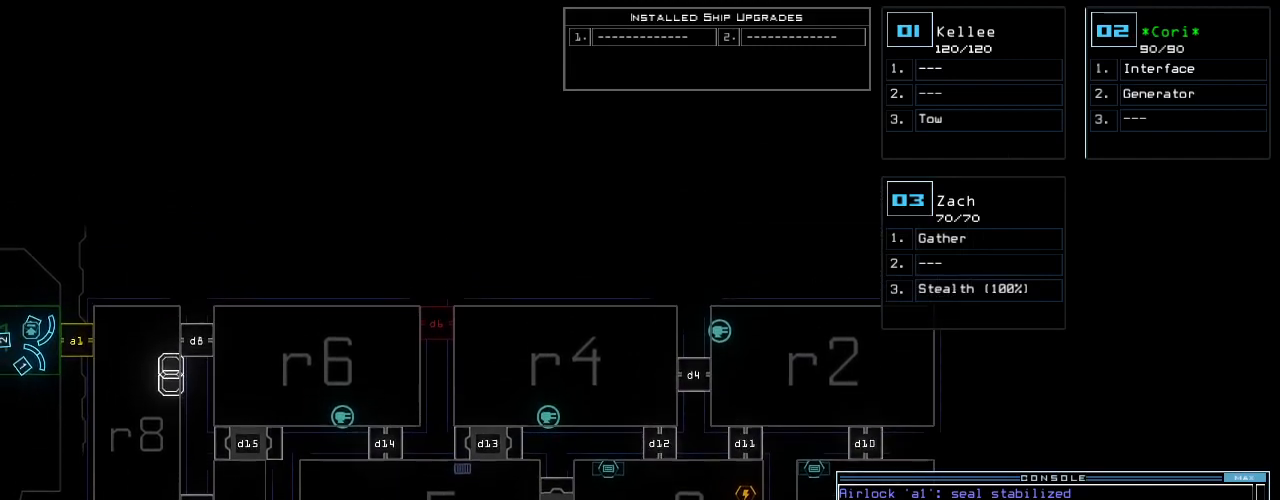
{"keys": [], "events": [[100, "up", "up"], [240, "left", "down"], [360, "left", "up"]]}
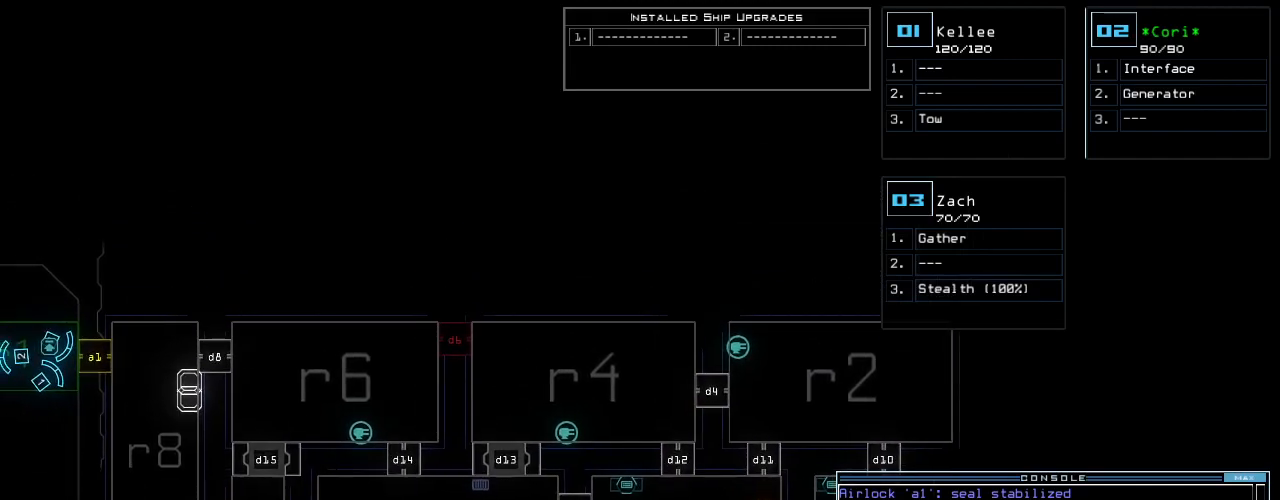
{"keys": [], "events": [[80, "down", "down"], [480, "down", "up"]]}